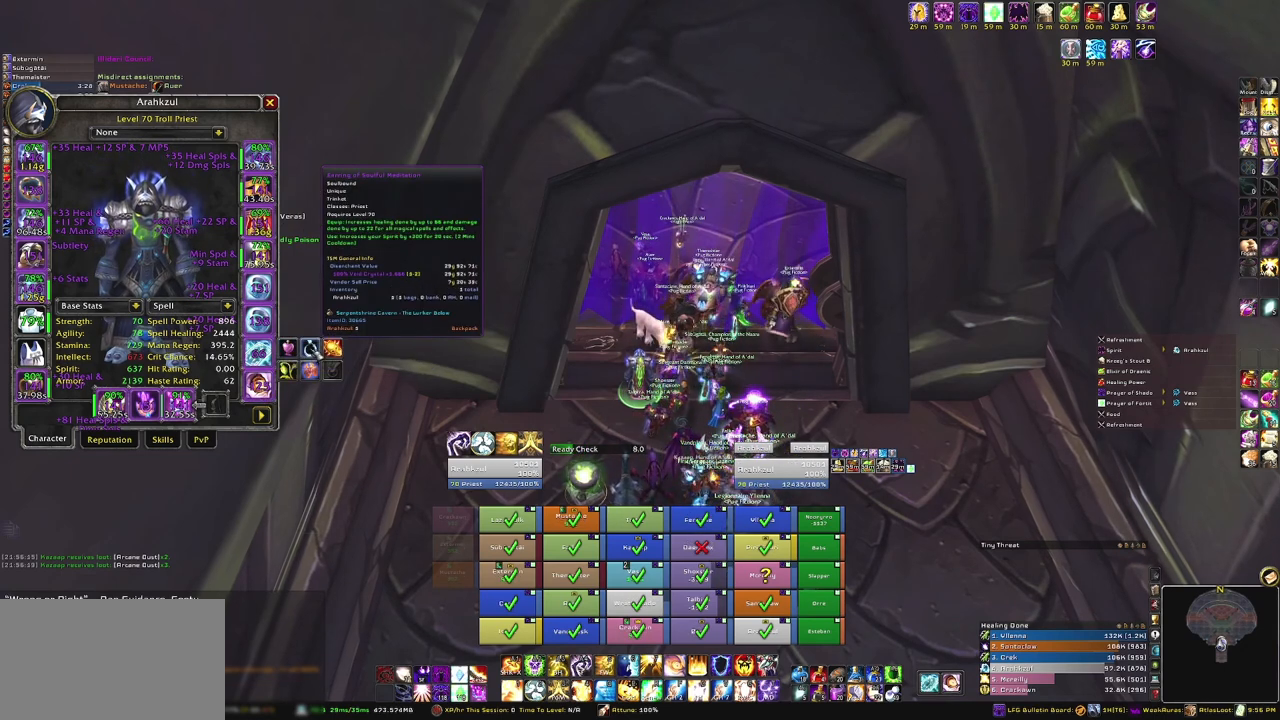
Gameplay with keyboard and mouse; each line is a JSON object with the keys and mouse buttons held at the frame after it. "events" lists presses ("down") and releases ("up") of "1", "2", "3", "4", "5", "a", "alt", "b", "c", "ctrl", "d", "e", "f", "g", "q", "r", "s", "shift", "space", "t", "tab", "tilde", "v", "w", "x", "z", "mouse_left", "mouse_wheel", "mouse_right", "mouse_mb4" and "mouse_mb5" between this image and that frame as [ms after this image, input, new state], when the widget could be followed in between. "mouse_left", "mouse_wheel", "mouse_right", "mouse_mb4", "mouse_mb5" = the "left", "wheel", "right", "mb4", "mb5" buttons of the "mouse" list. No other keys are recorded. "wheel" means that the mouse wheel is clicked or scrolled. Mouse movement is not recorded.
{"keys": [], "mouse": [], "events": [[267, "mouse_right", "down"], [367, "mouse_right", "up"]]}
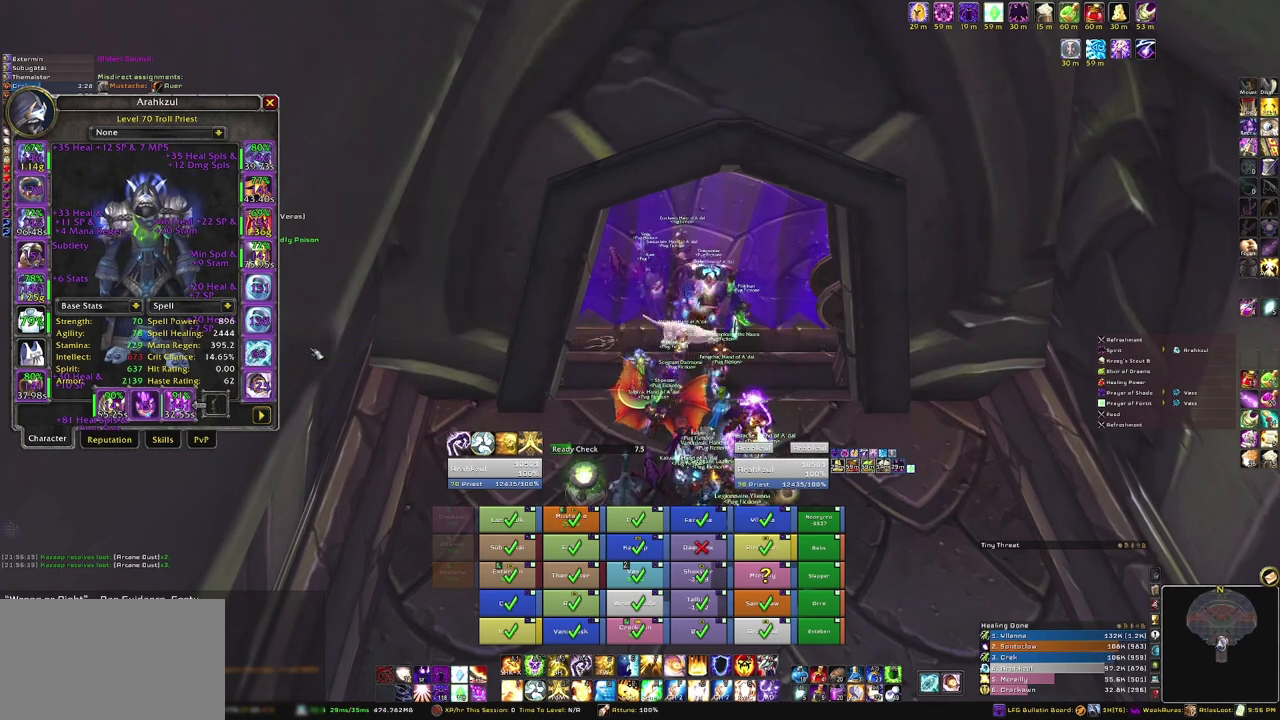
{"keys": [], "mouse": [], "events": []}
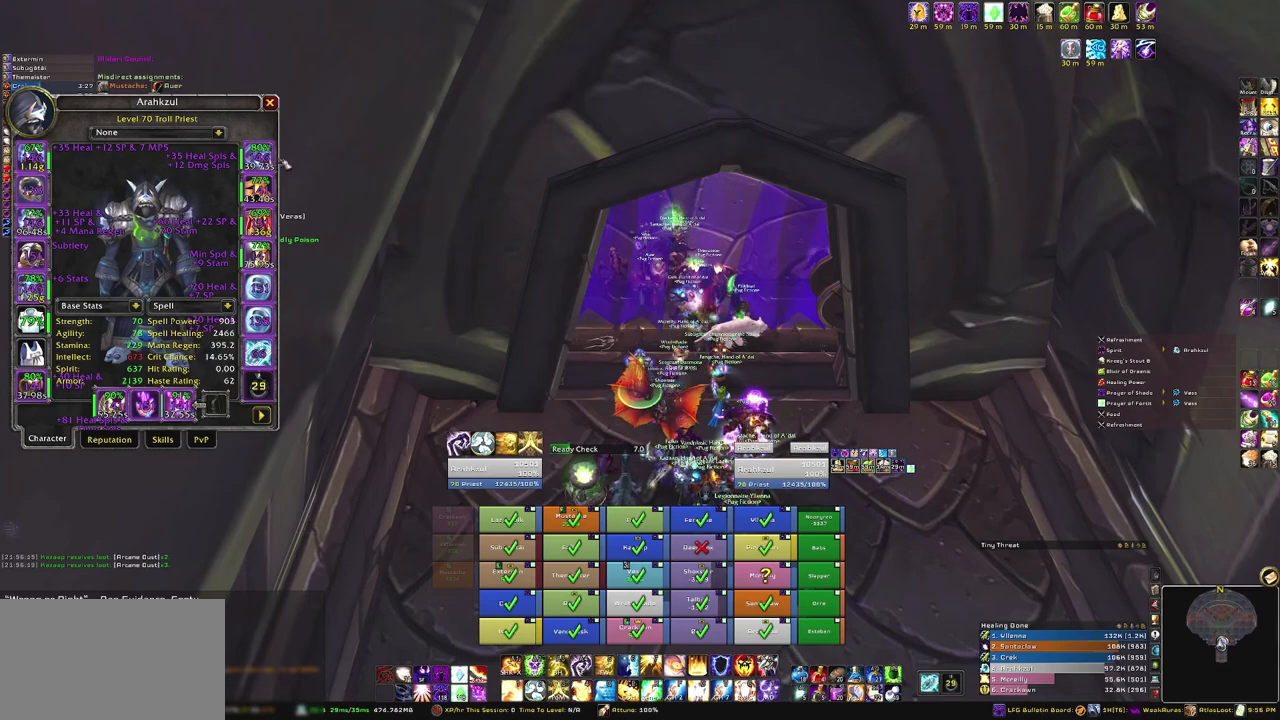
{"keys": [], "mouse": [], "events": []}
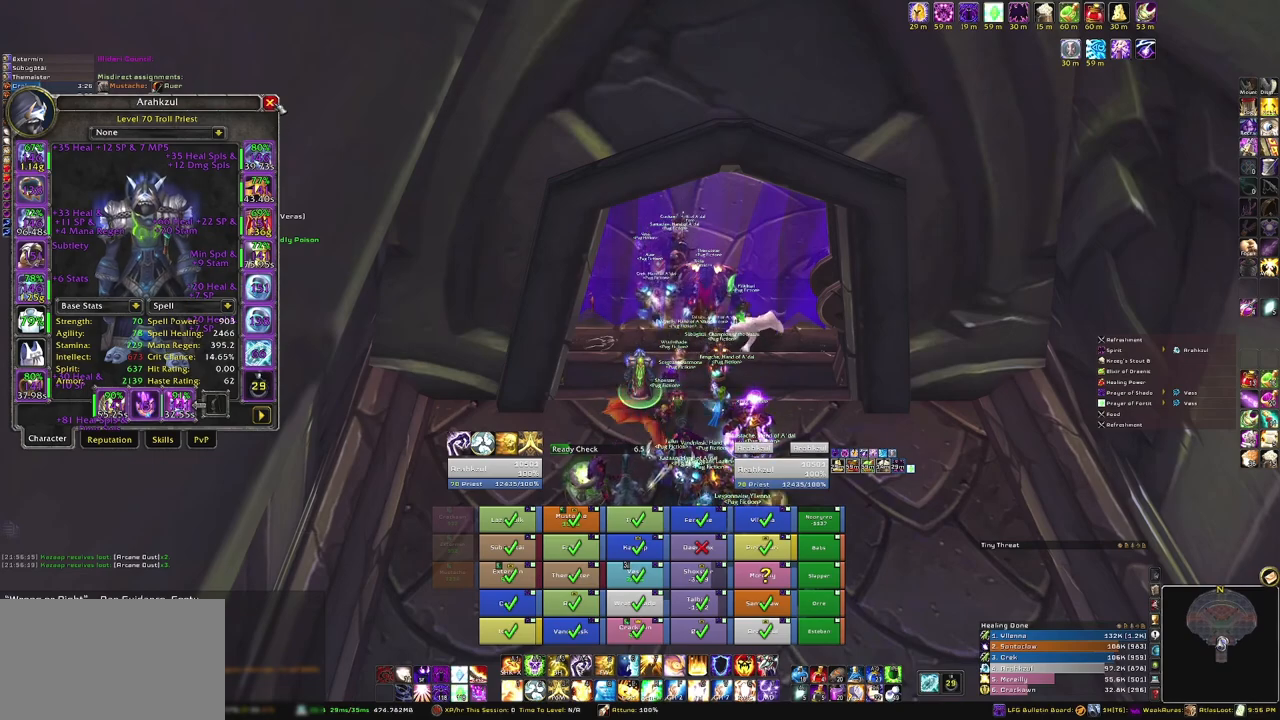
{"keys": [], "mouse": [], "events": [[367, "mouse_left", "down"], [433, "mouse_left", "up"]]}
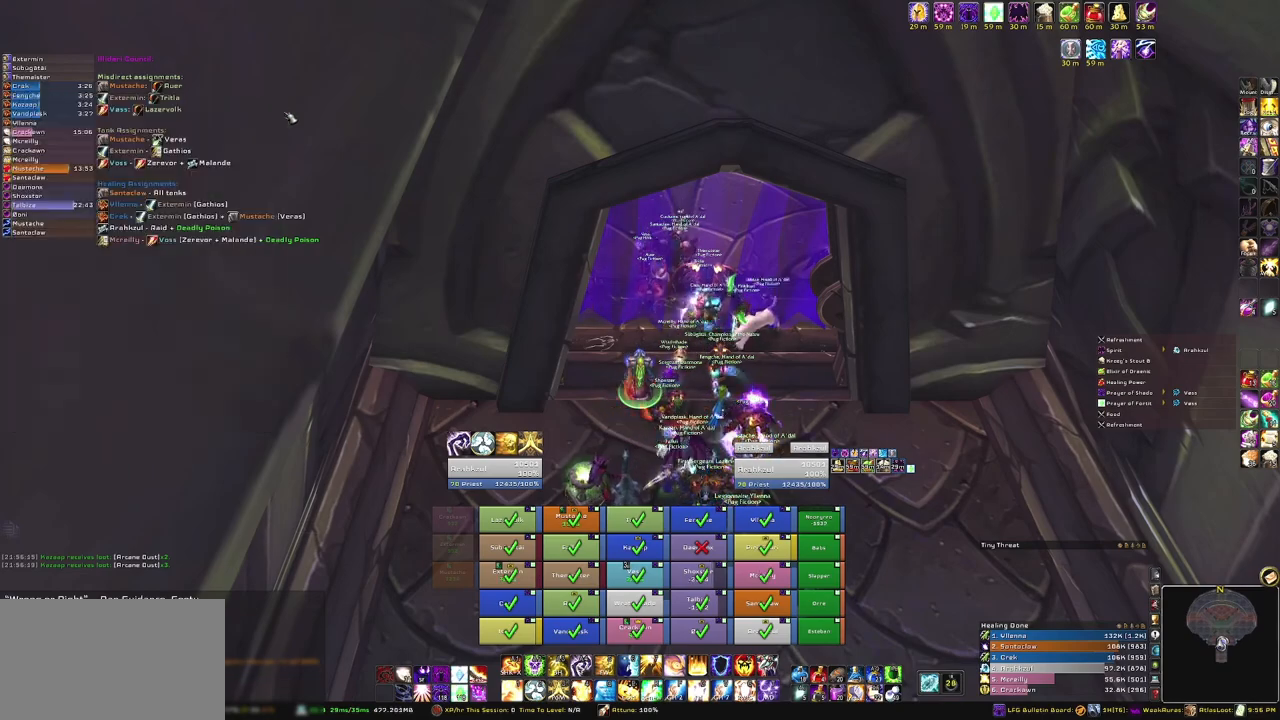
{"keys": [], "mouse": ["right"], "events": [[334, "mouse_right", "down"]]}
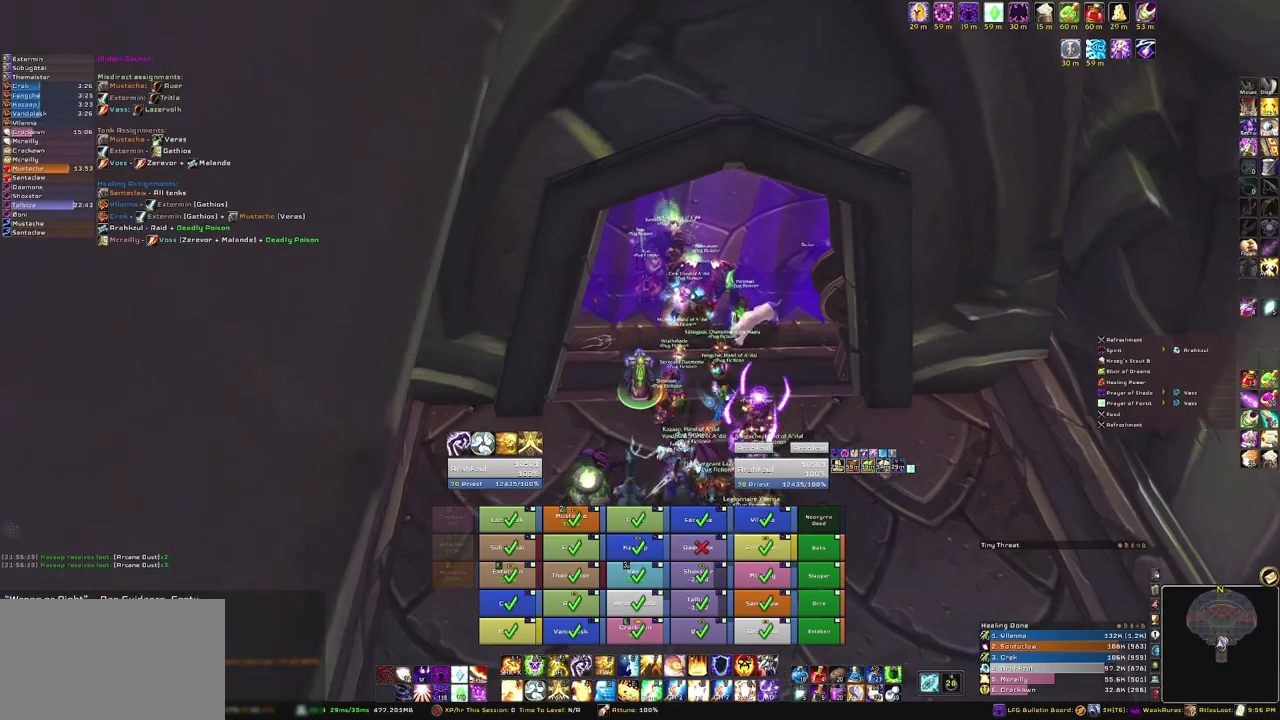
{"keys": [], "mouse": ["right"], "events": [[267, "d", "down"], [434, "d", "up"]]}
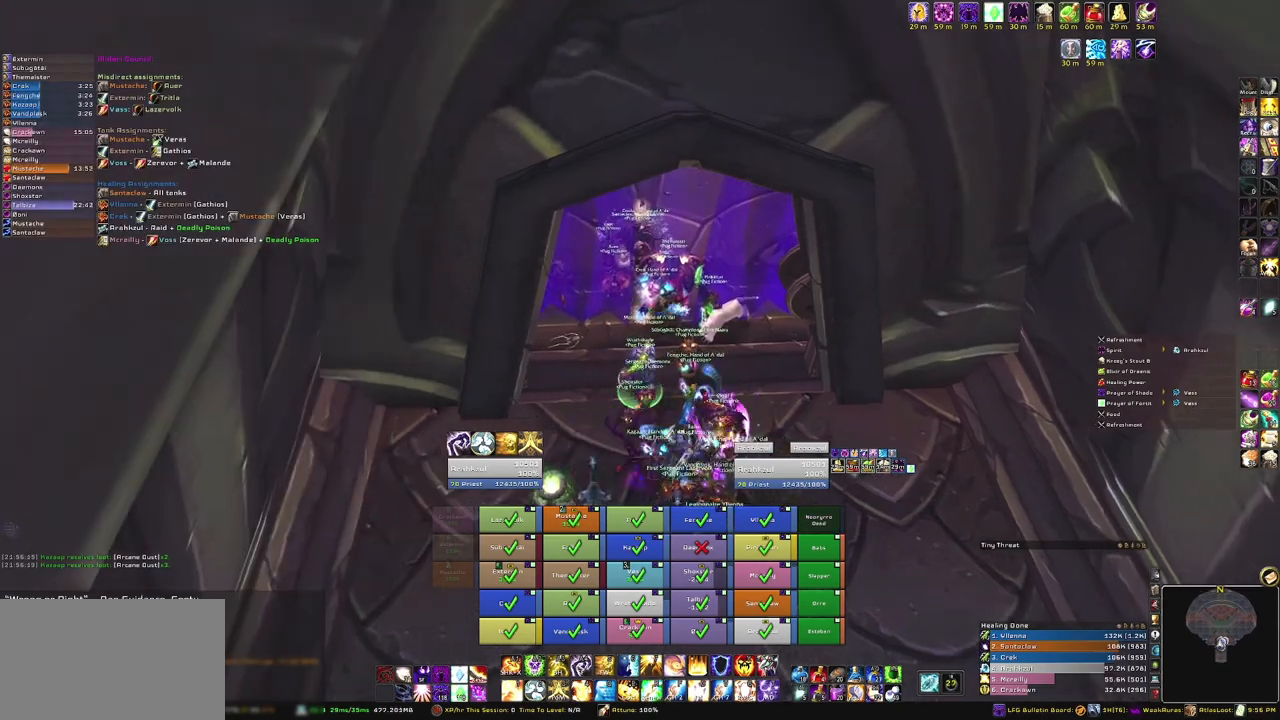
{"keys": [], "mouse": ["right"], "events": [[133, "a", "down"], [267, "a", "up"]]}
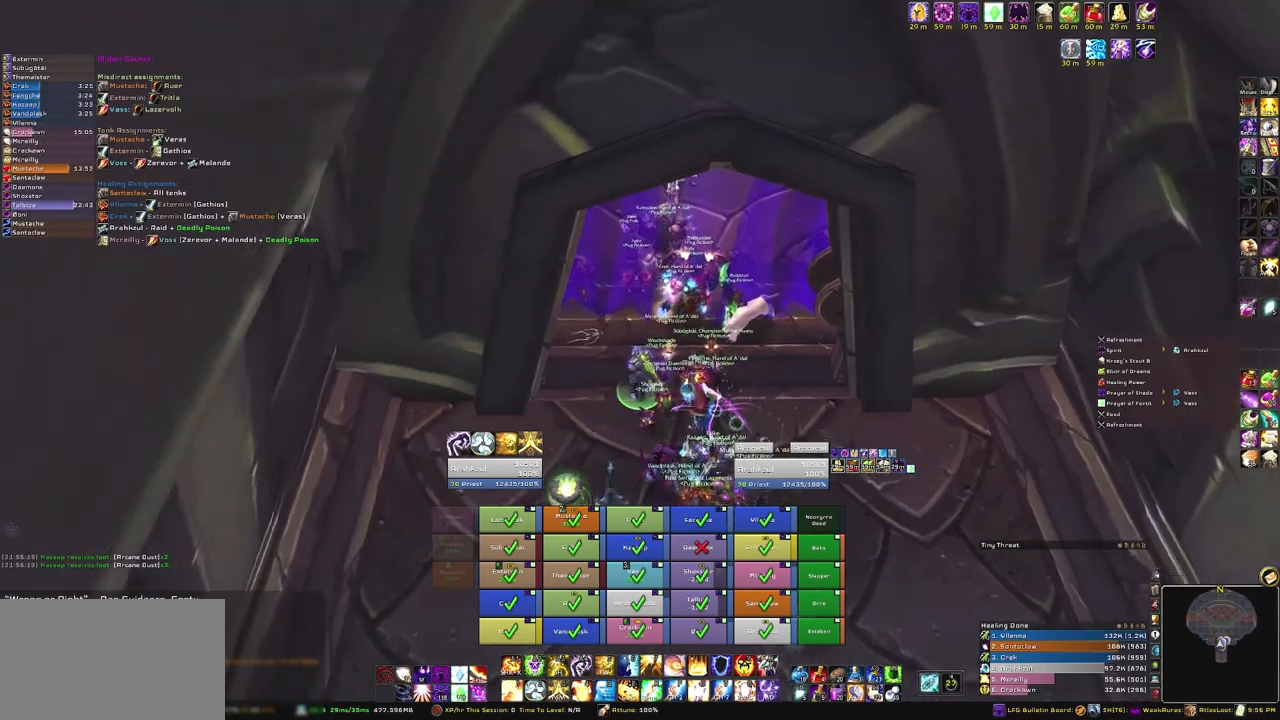
{"keys": ["a"], "mouse": ["right"], "events": [[134, "d", "down"], [367, "a", "down"], [367, "d", "up"]]}
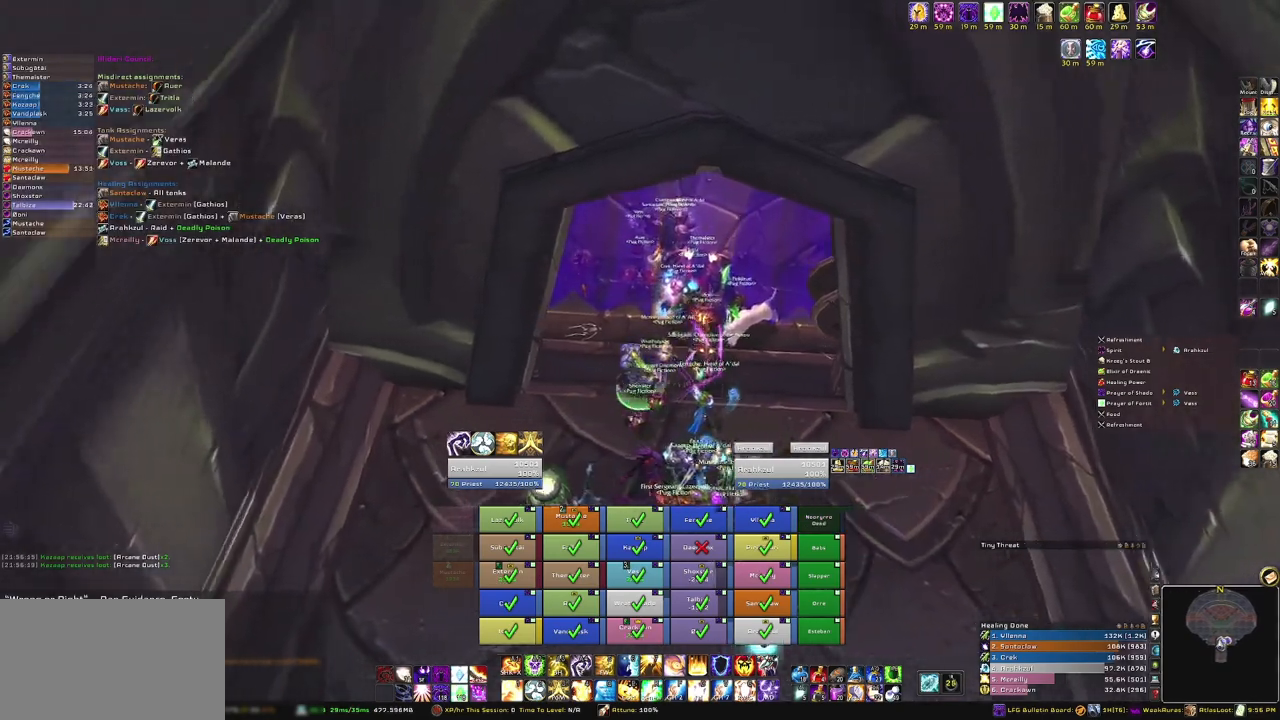
{"keys": [], "mouse": ["right"], "events": [[100, "a", "up"], [100, "w", "down"], [233, "w", "up"]]}
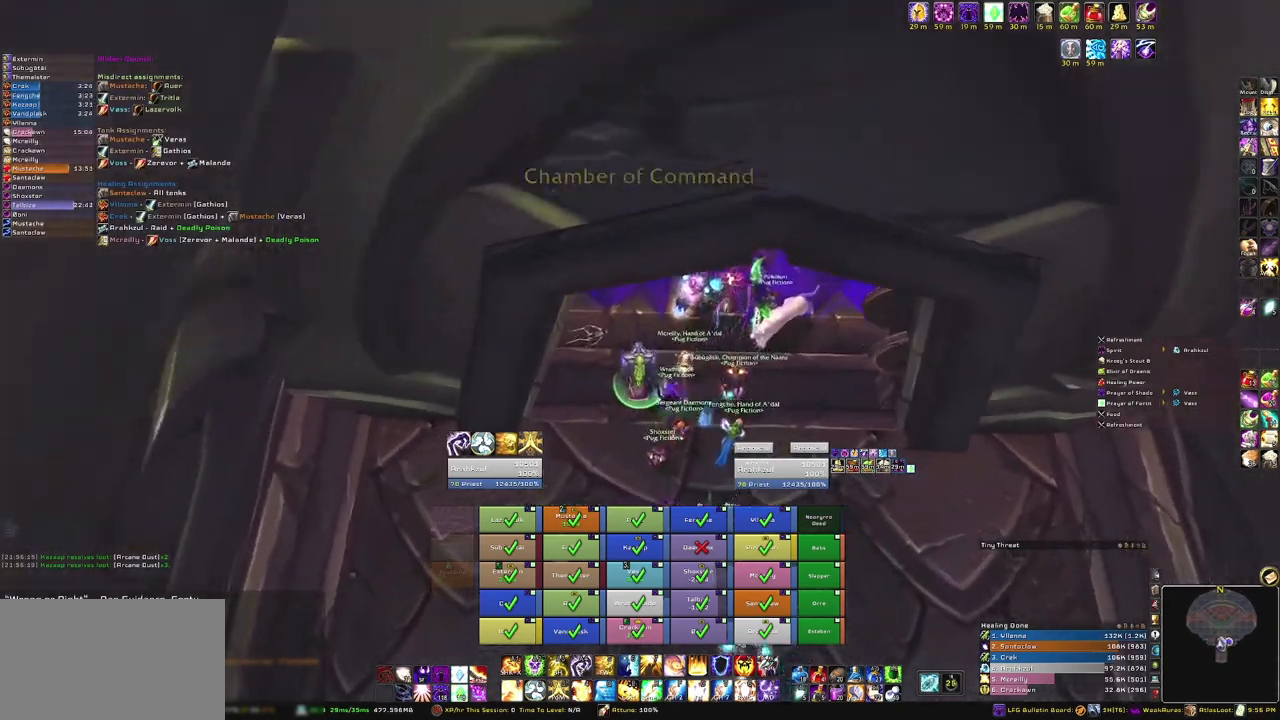
{"keys": ["w"], "mouse": ["right"], "events": [[100, "d", "down"], [300, "d", "up"], [300, "w", "down"]]}
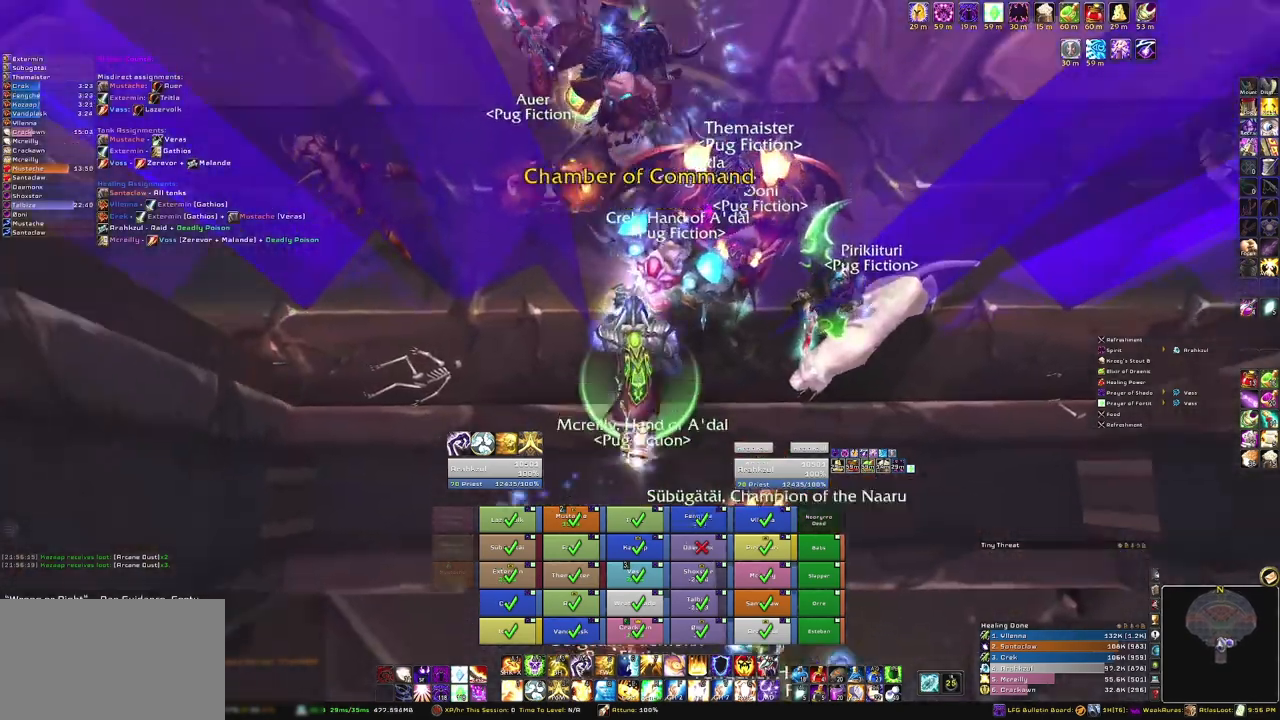
{"keys": ["w"], "mouse": ["right"], "events": [[133, "a", "down"], [233, "w", "up"], [367, "w", "down"], [467, "a", "up"]]}
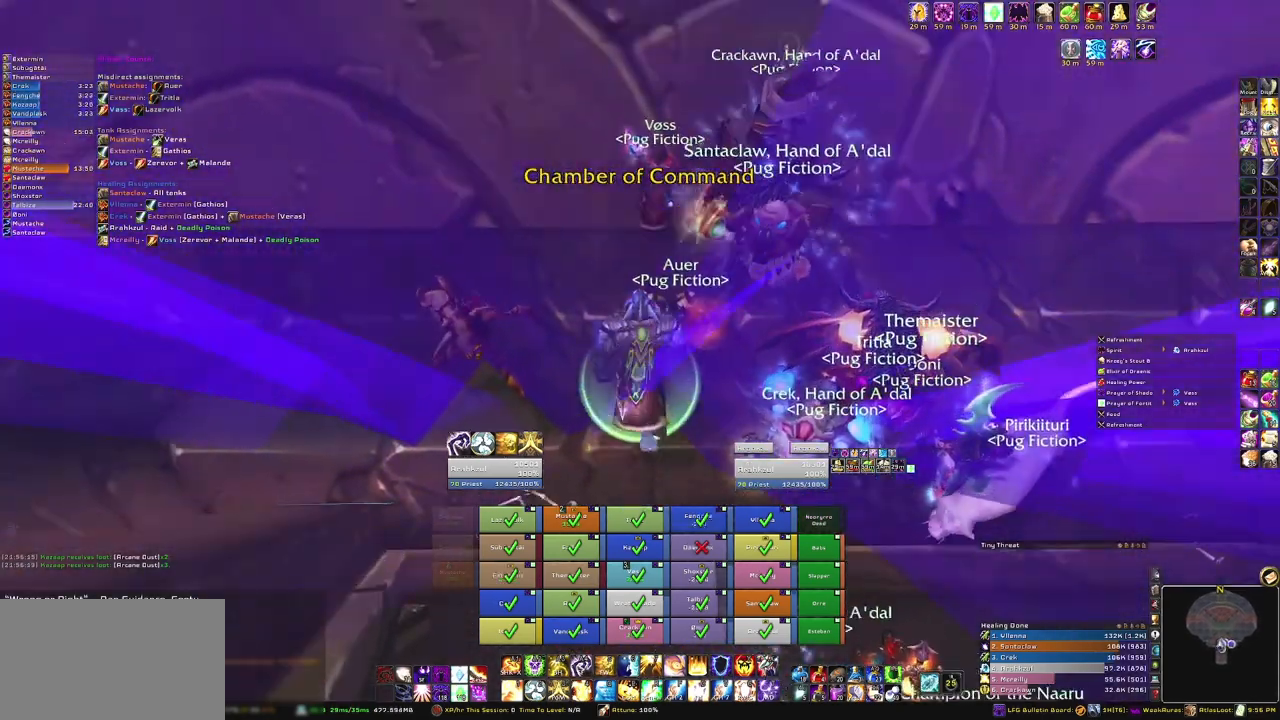
{"keys": ["a"], "mouse": ["right"], "events": [[167, "w", "up"], [501, "a", "down"]]}
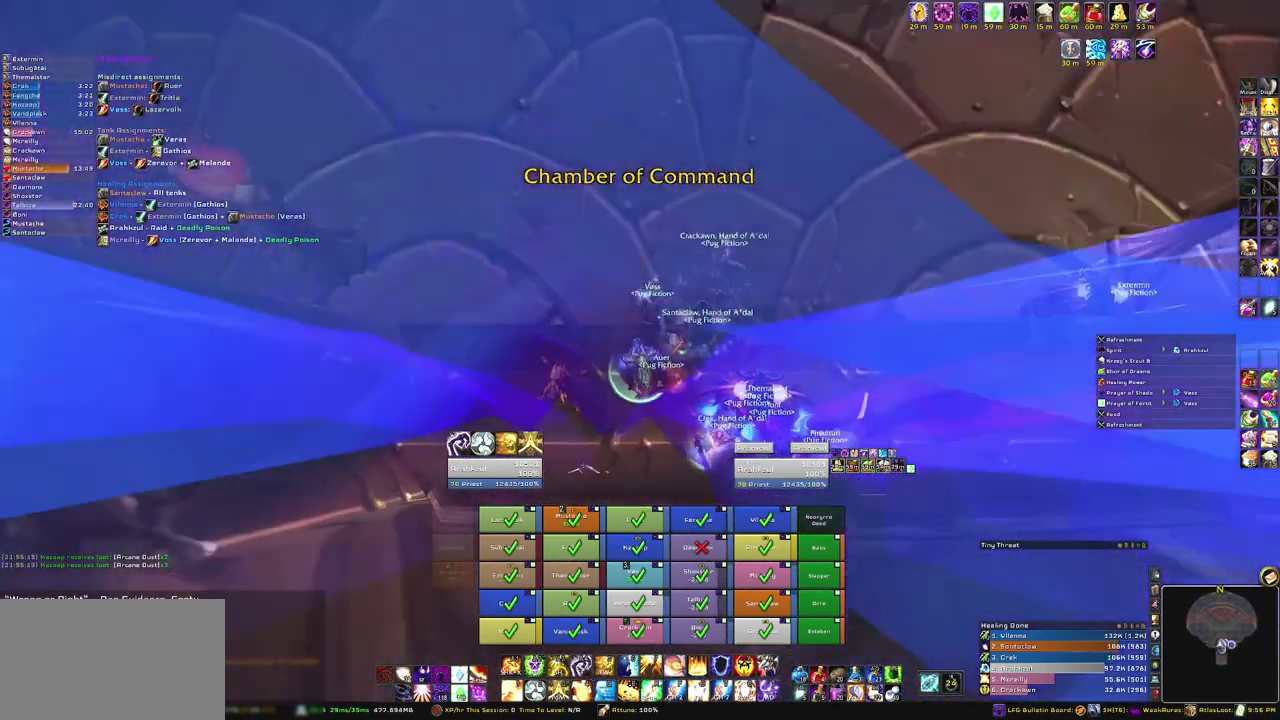
{"keys": ["s"], "mouse": ["right"], "events": [[200, "a", "up"], [467, "s", "down"]]}
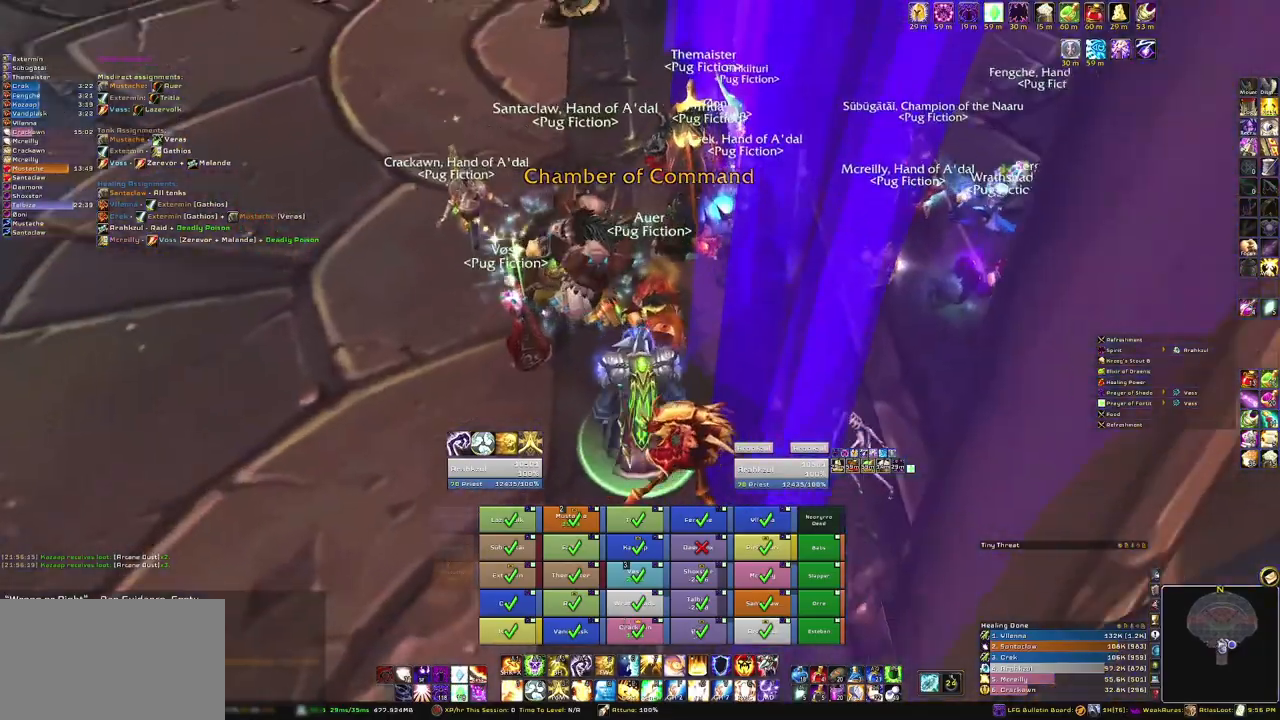
{"keys": [], "mouse": ["right"], "events": [[134, "s", "up"]]}
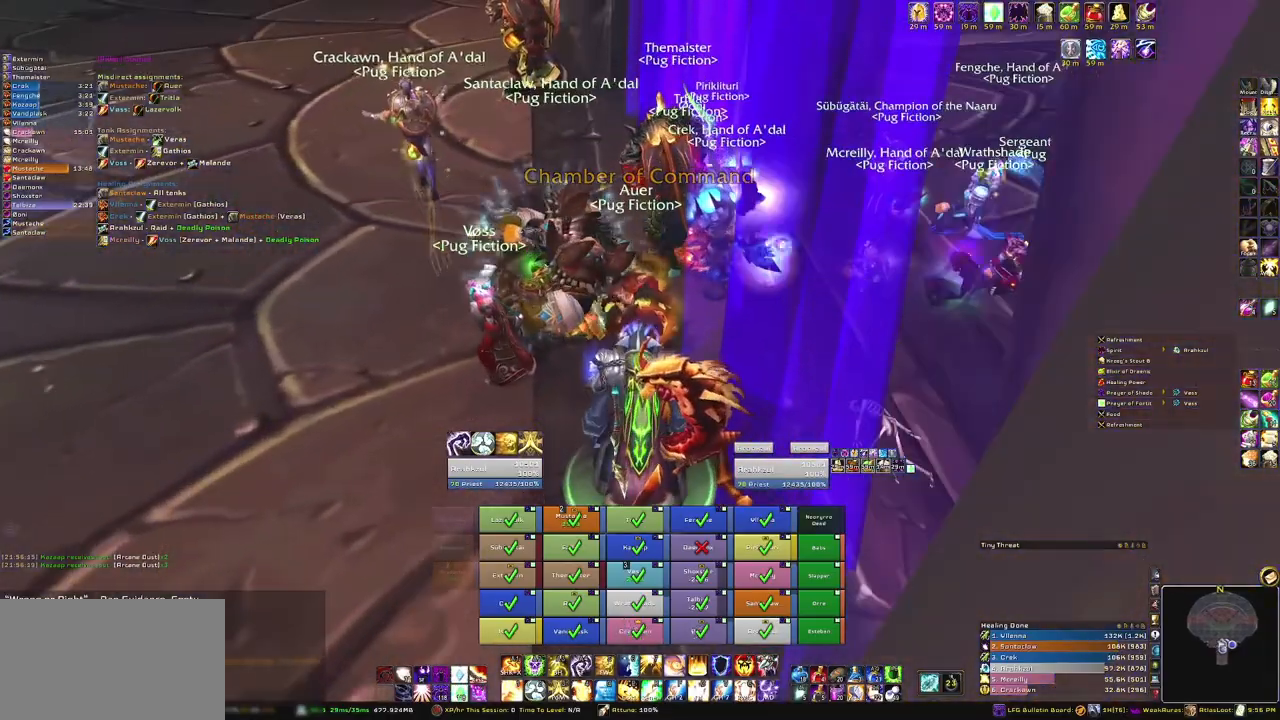
{"keys": [], "mouse": ["right"], "events": []}
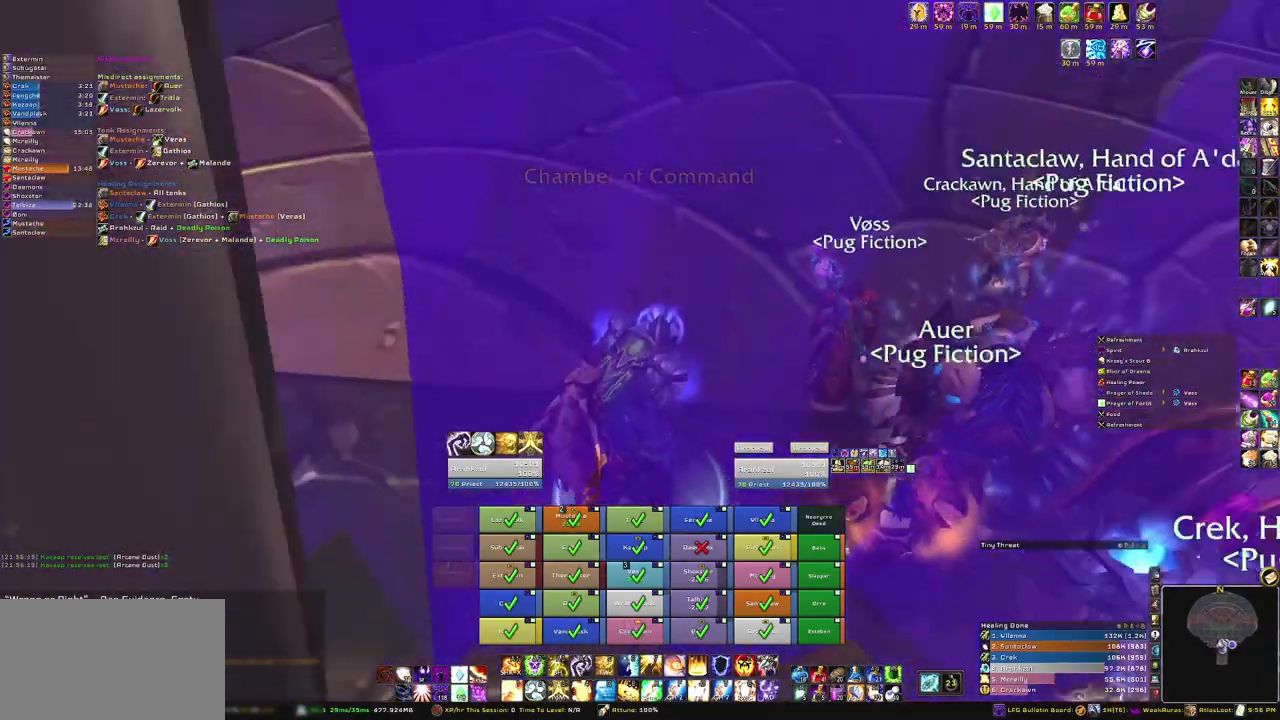
{"keys": [], "mouse": ["right"], "events": [[300, "d", "down"], [434, "d", "up"]]}
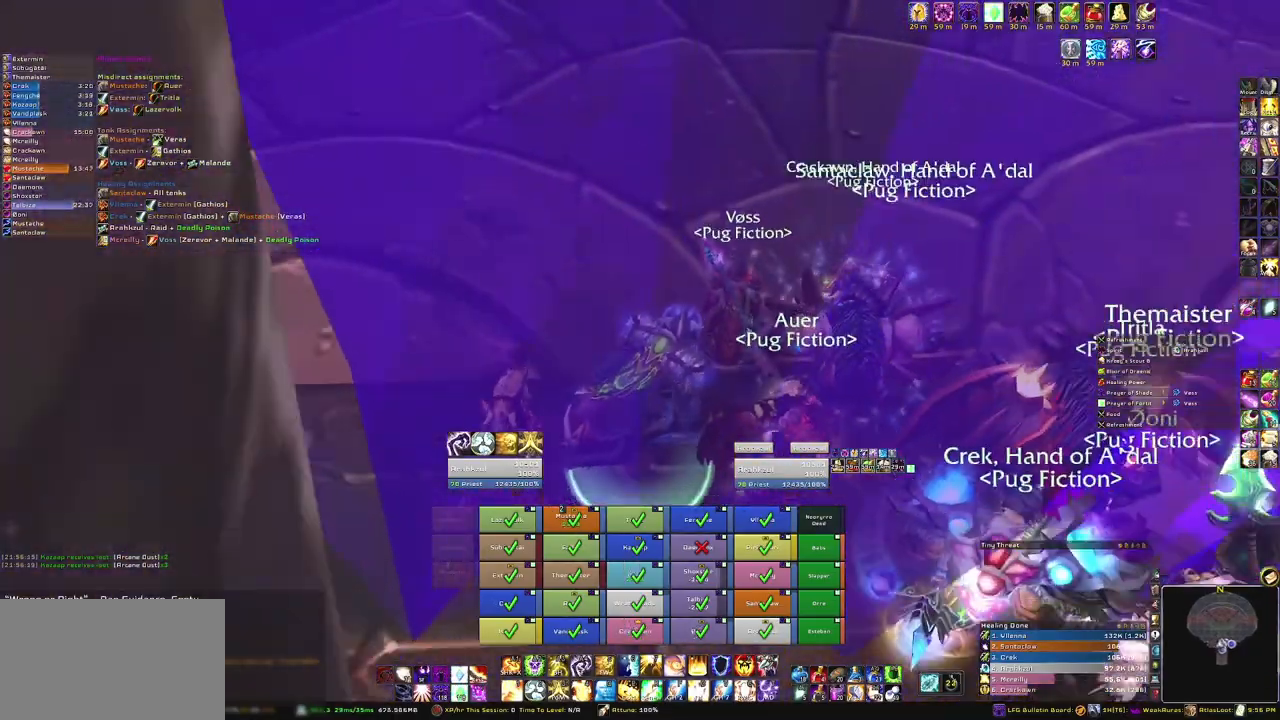
{"keys": ["w"], "mouse": ["right"], "events": [[300, "a", "down"], [400, "a", "up"], [500, "w", "down"]]}
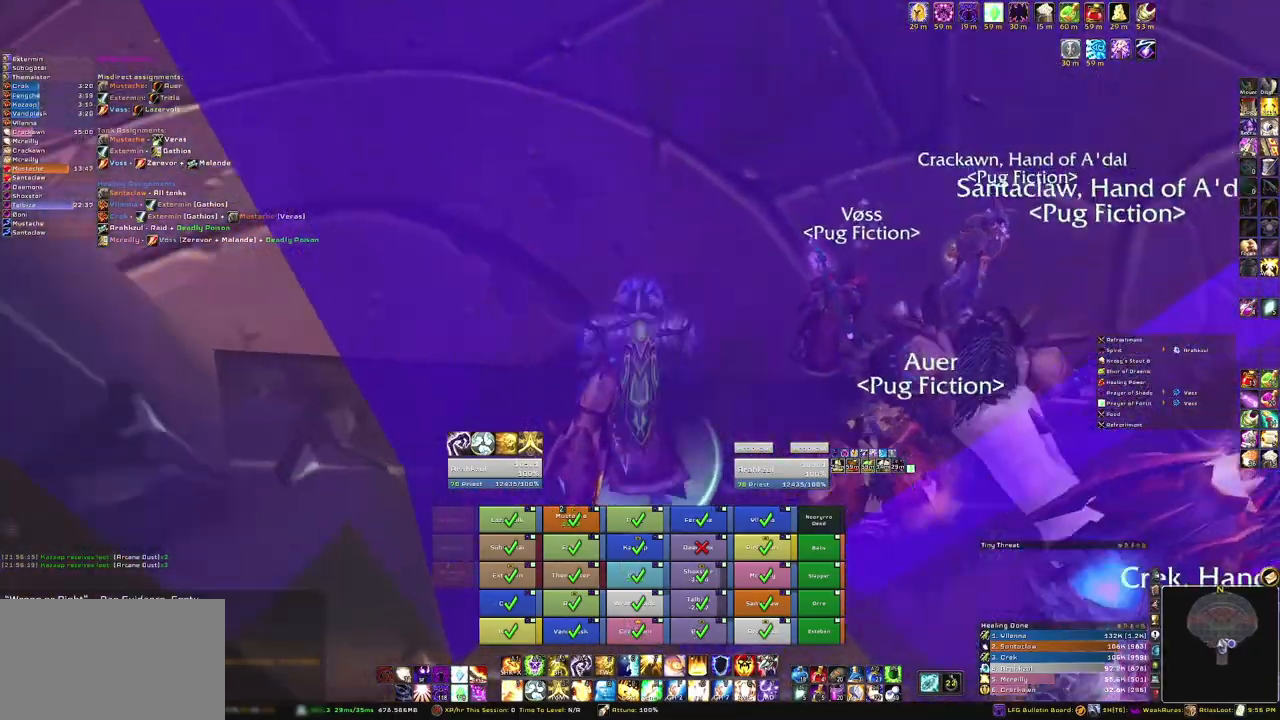
{"keys": [], "mouse": ["right"], "events": [[100, "w", "up"]]}
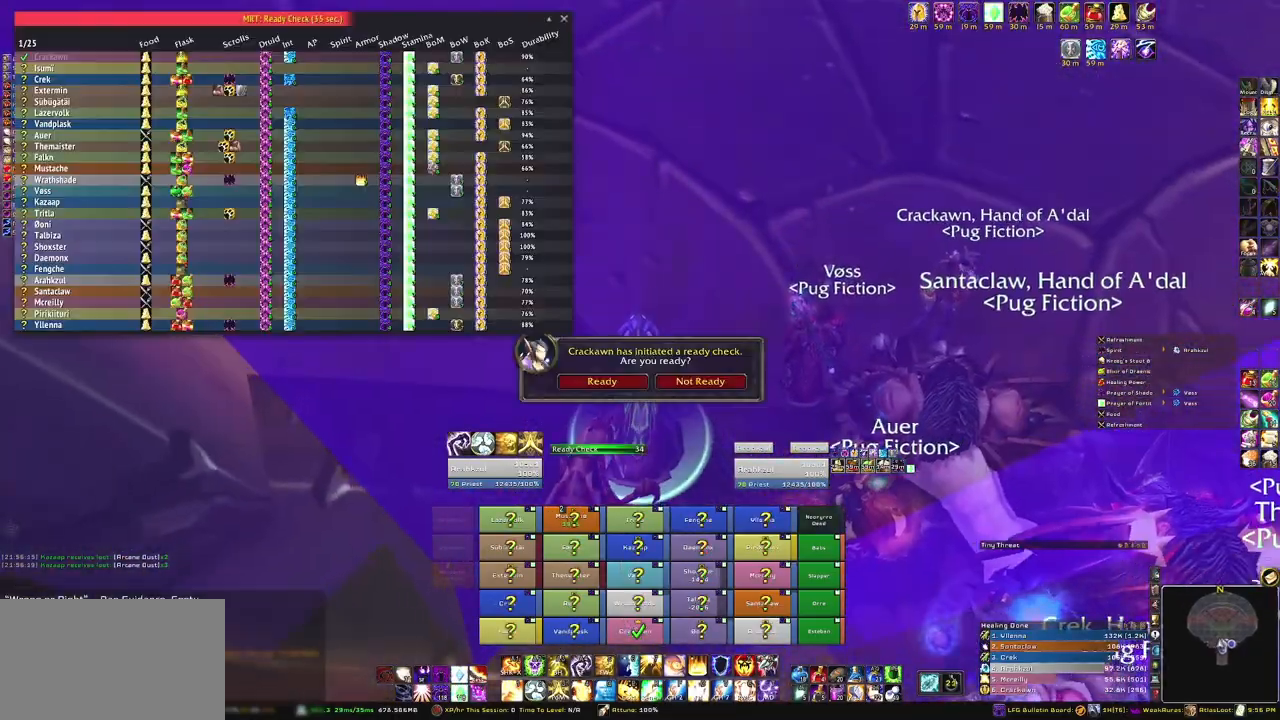
{"keys": [], "mouse": ["right"], "events": []}
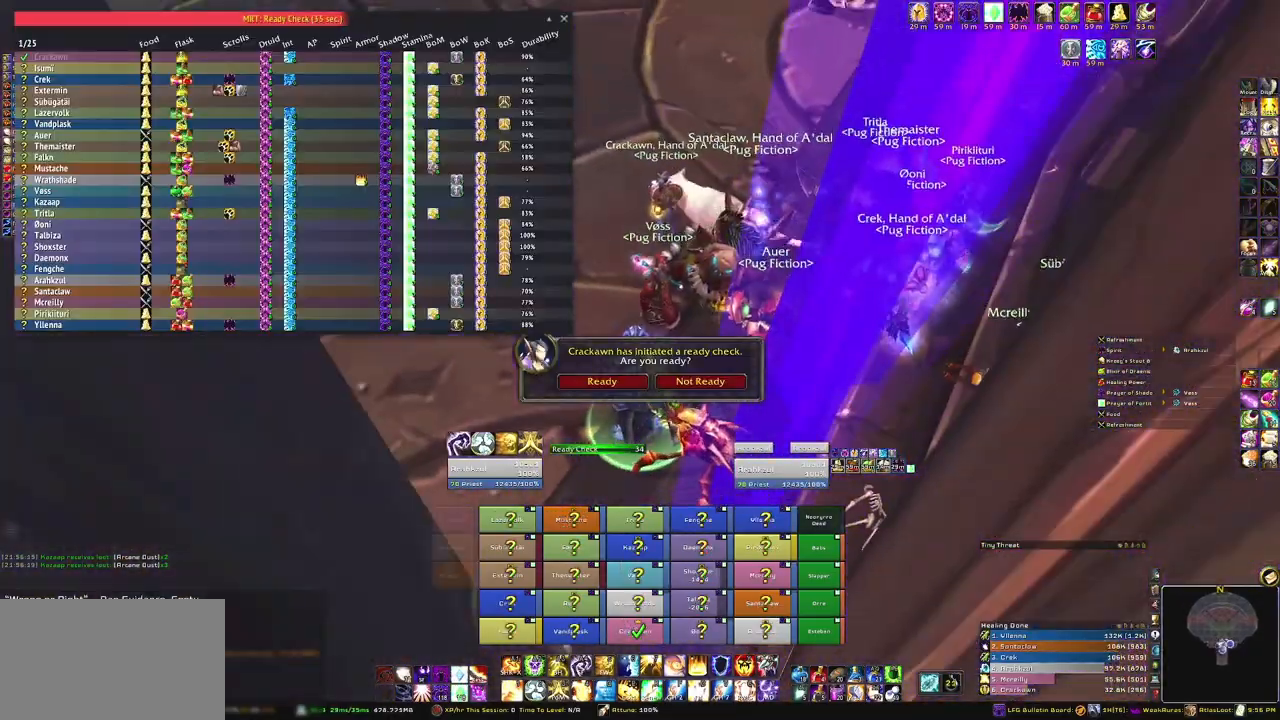
{"keys": [], "mouse": [], "events": [[267, "mouse_right", "up"]]}
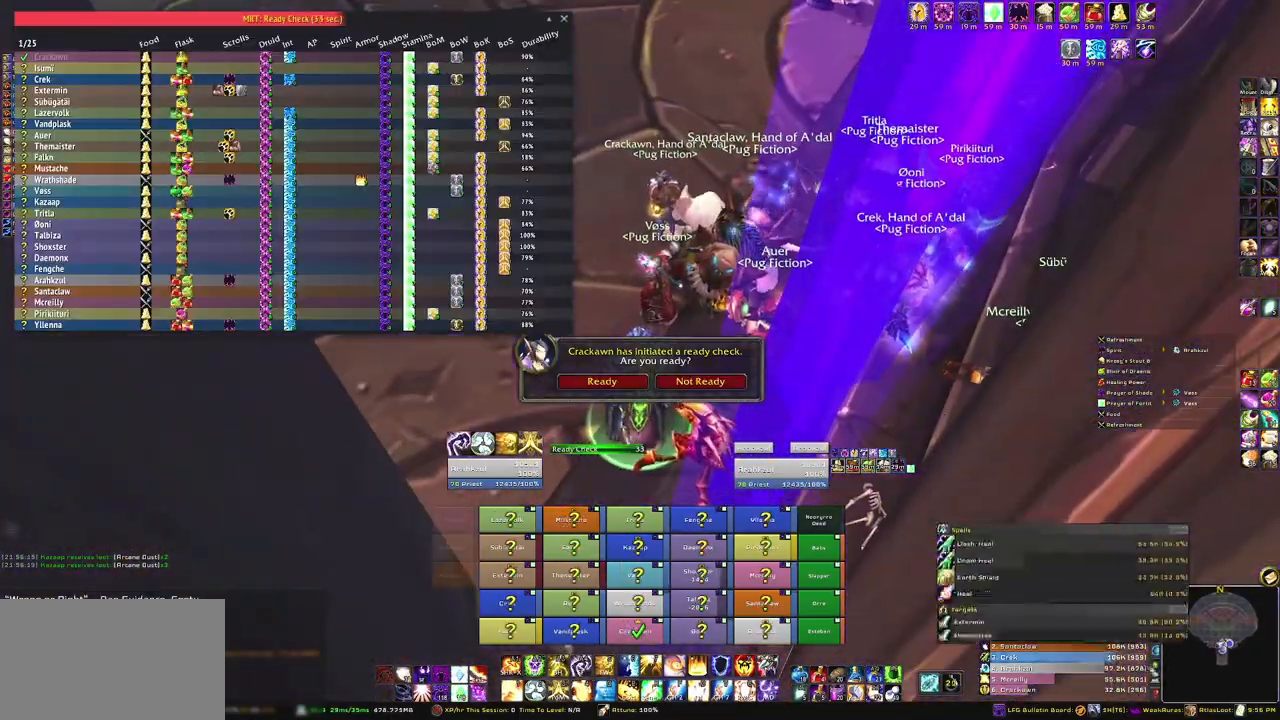
{"keys": [], "mouse": [], "events": []}
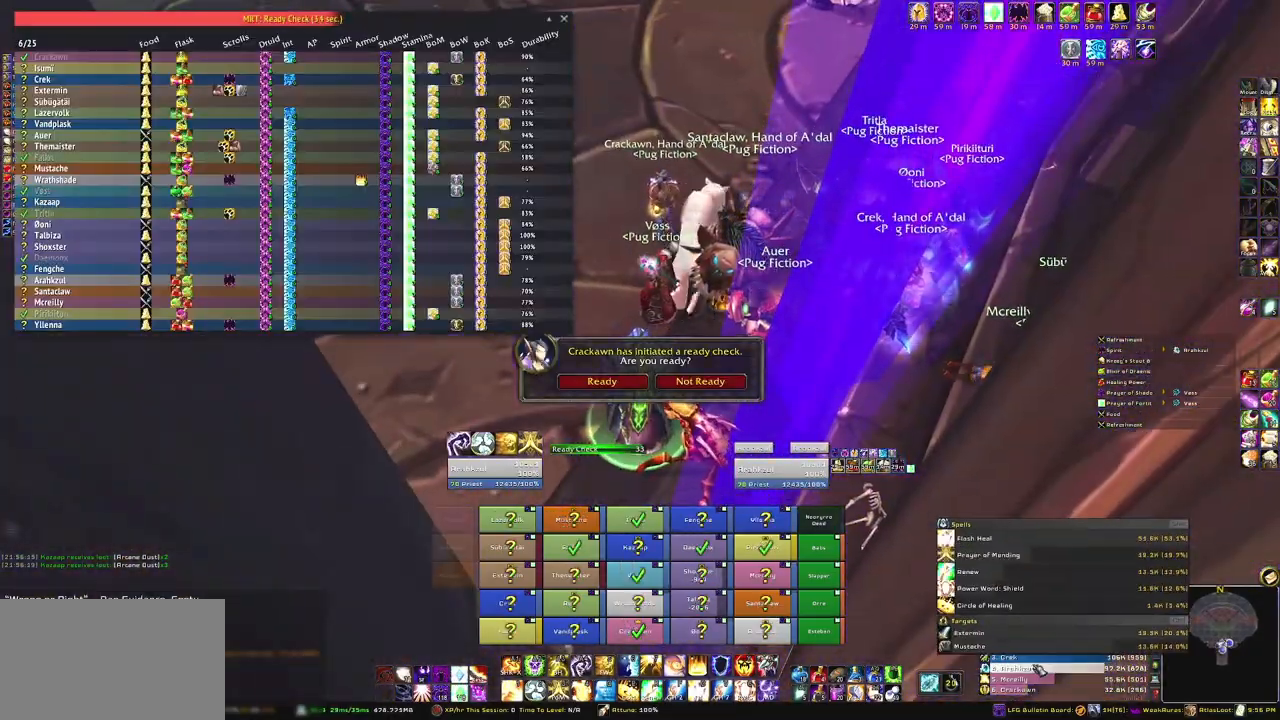
{"keys": [], "mouse": [], "events": []}
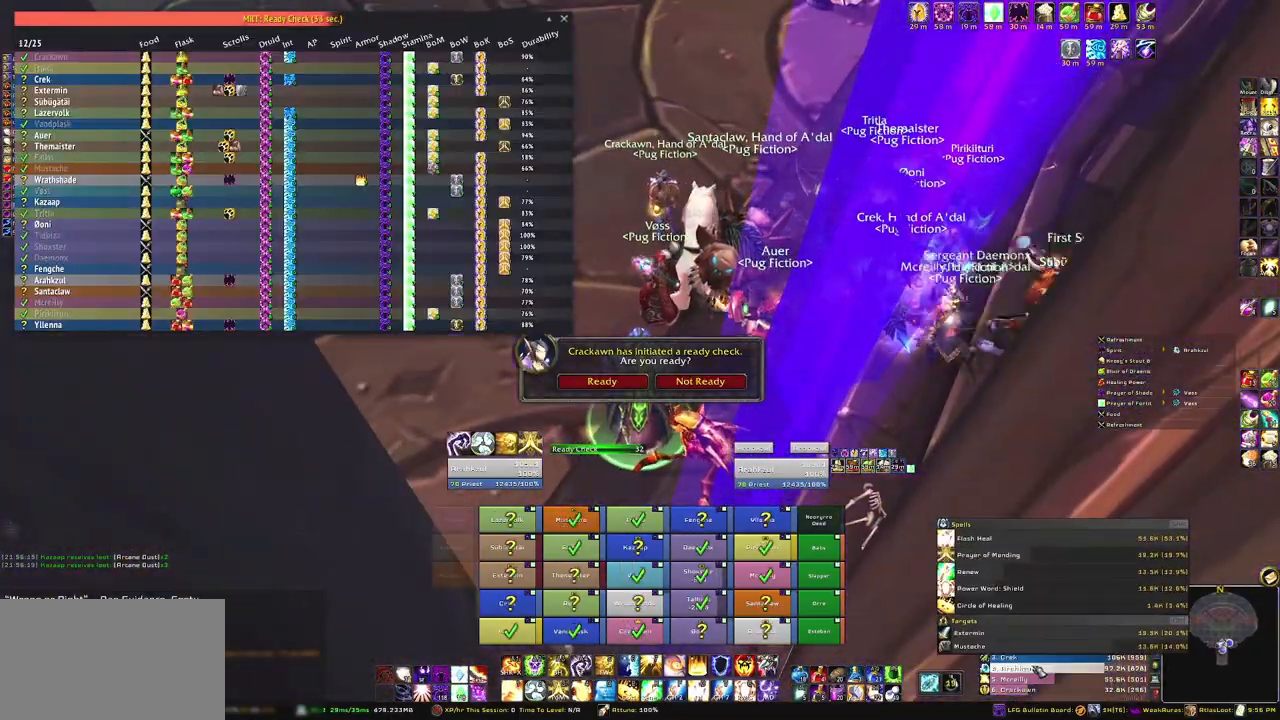
{"keys": [], "mouse": [], "events": []}
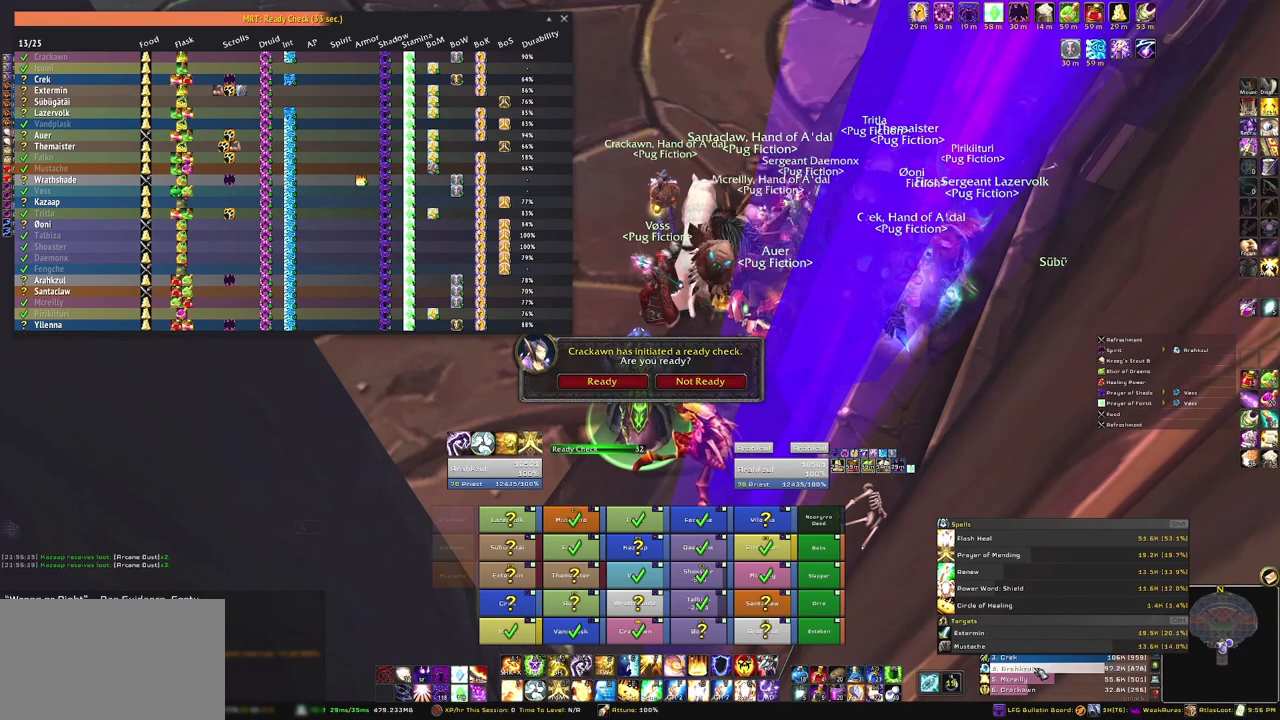
{"keys": [], "mouse": [], "events": []}
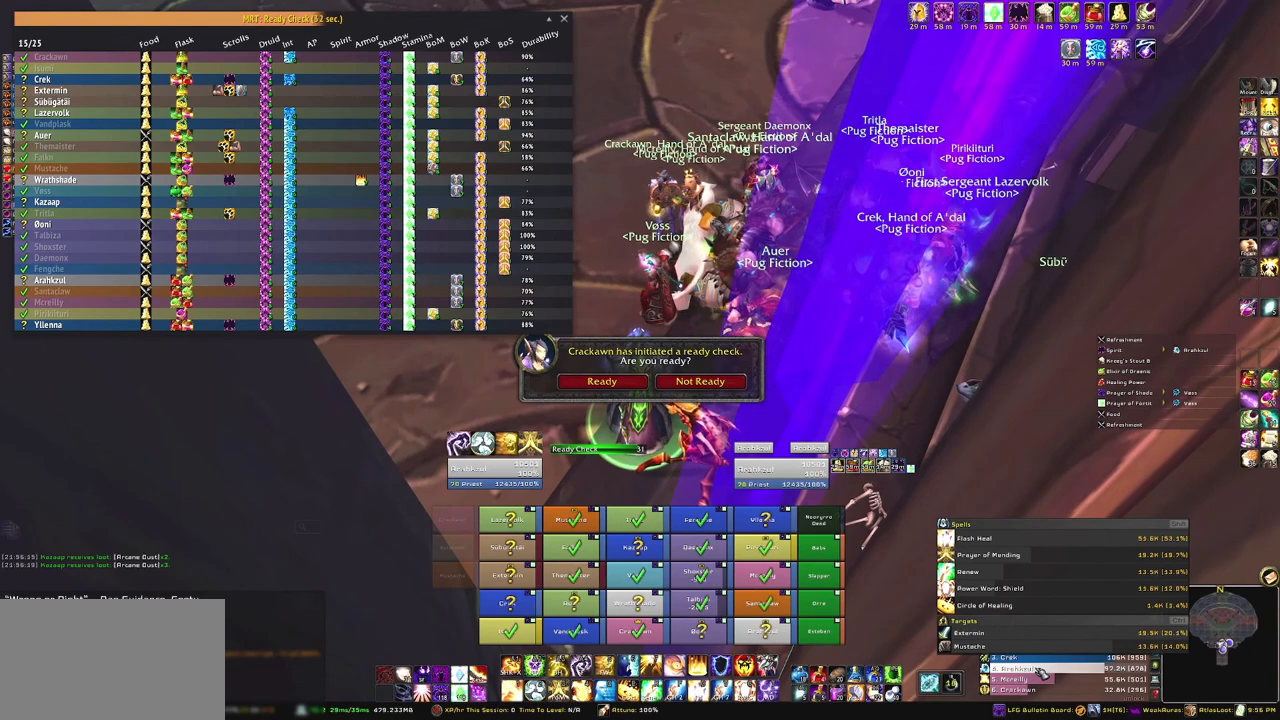
{"keys": [], "mouse": [], "events": []}
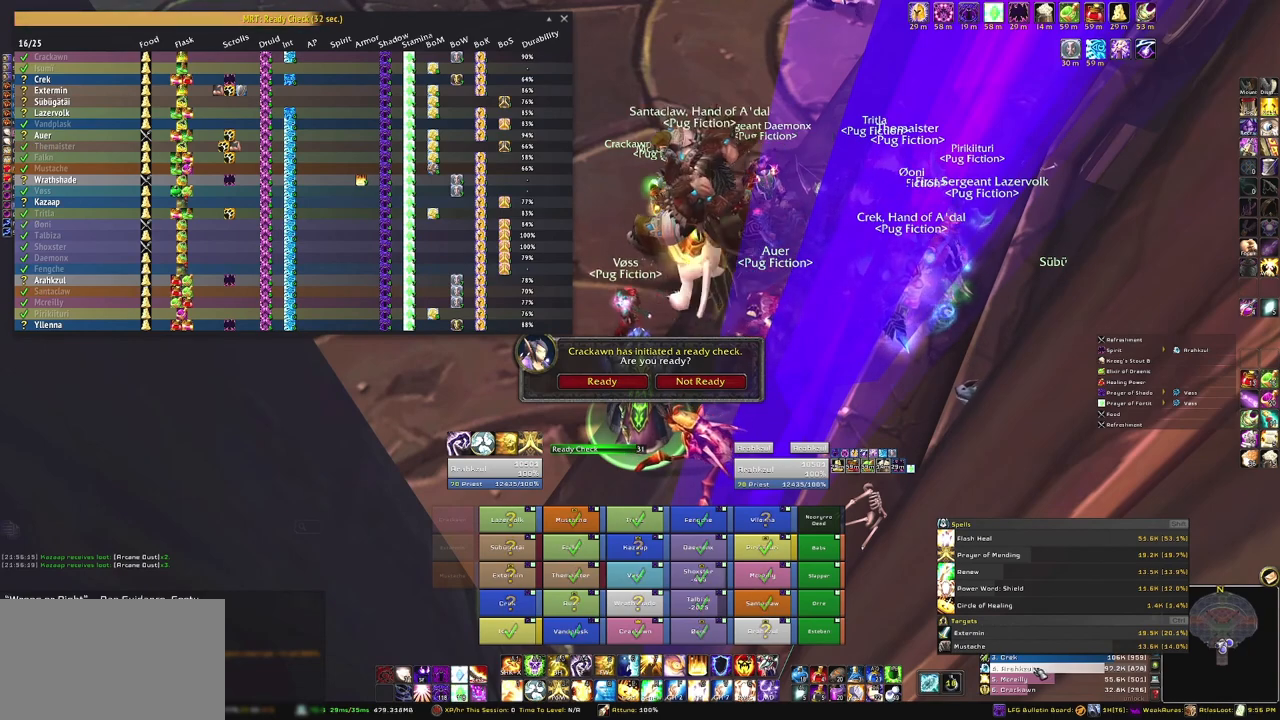
{"keys": [], "mouse": [], "events": []}
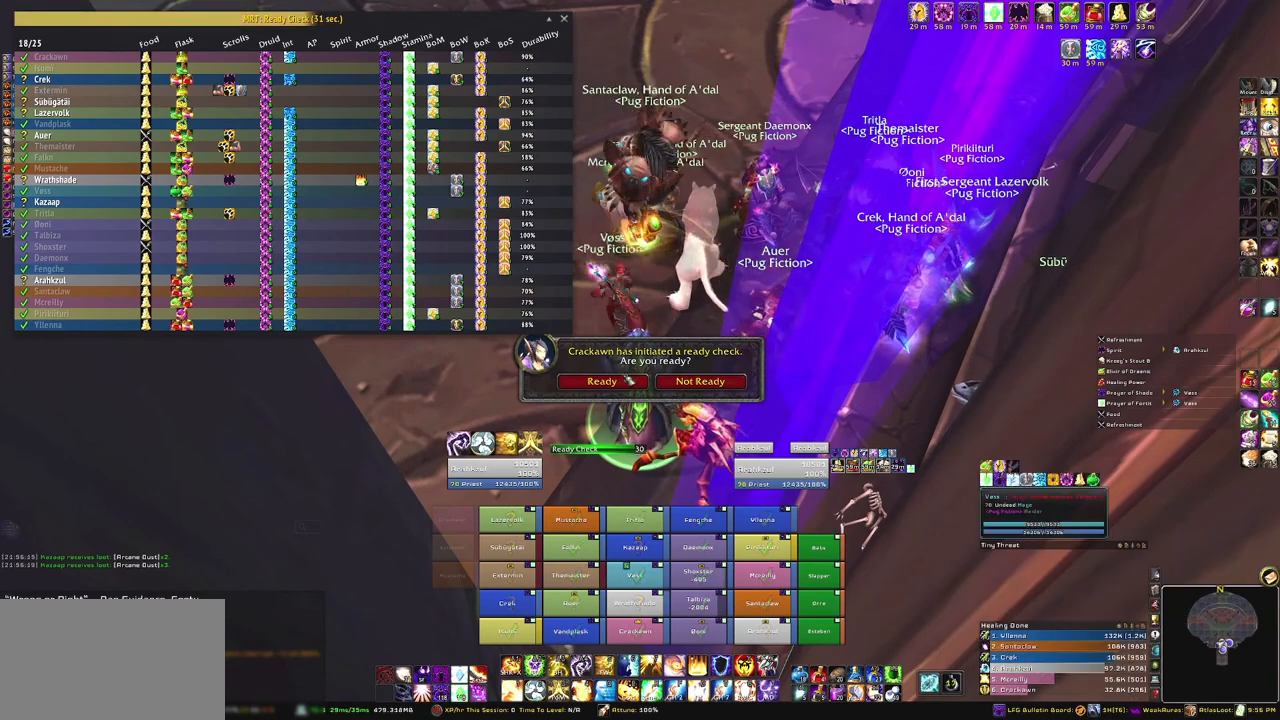
{"keys": [], "mouse": [], "events": [[233, "mouse_left", "down"], [333, "mouse_left", "up"]]}